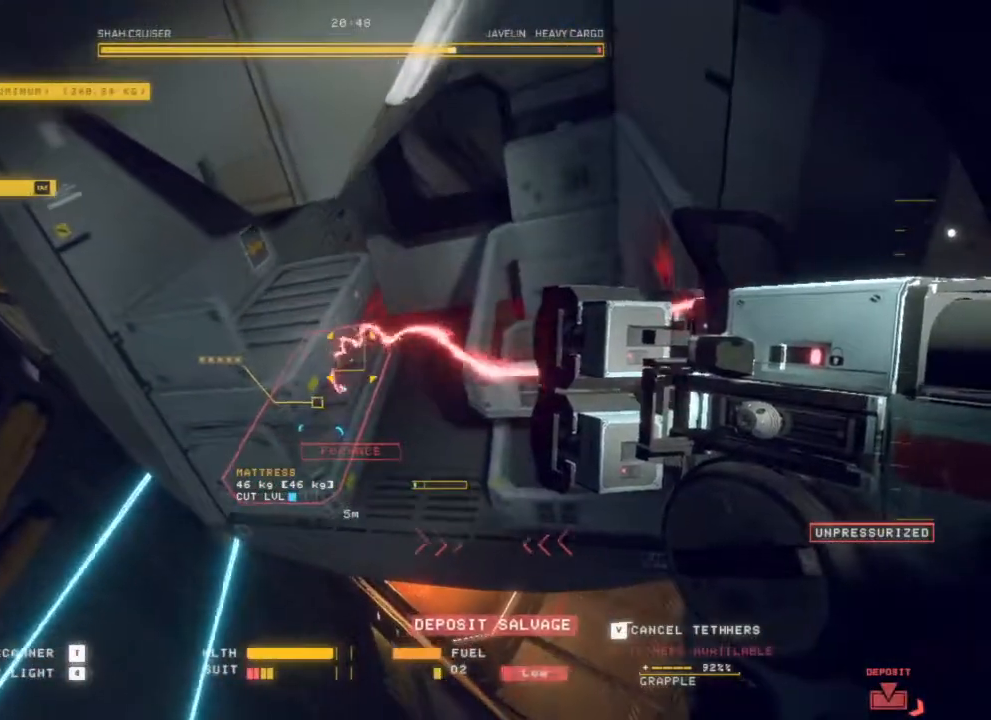
Gameplay with keyboard and mouse; each line is a JSON object with the keys and mouse buttons held at the frame after it. "events" lists presses ("down") and releases ("up") of "d", "e", "q", "s", "mouse_left", "mouse_wheel", "mouse_right", "mouse_mb4" and "mouse_mb5" between this image and that frame as [ms after this image, input, new state], when the widget could be followed in between. "mouse_left", "mouse_wheel", "mouse_right", "mouse_mb4", "mouse_mb5" = the "left", "wheel", "right", "mb4", "mb5" buttons of the "mouse" list. No other keys are recorded. "wheel" means that the mouse wheel is clicked or scrolled. Mouse movement is not recorded. Not read: escape.
{"keys": ["s"], "mouse": [], "events": [[283, "mouse_left", "up"]]}
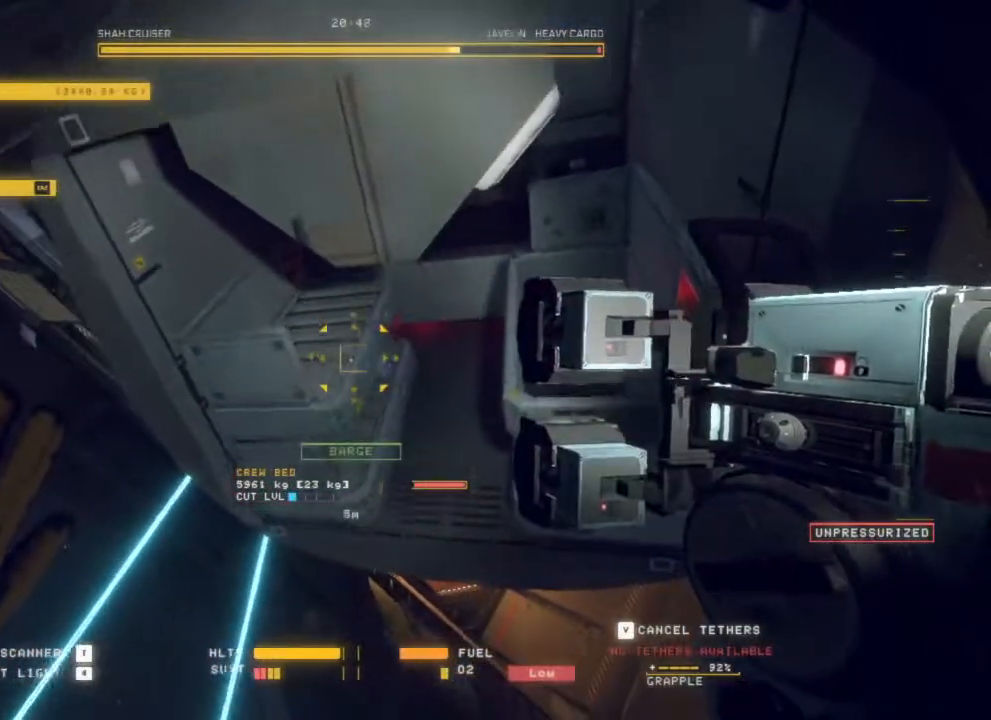
{"keys": [], "mouse": ["left"], "events": [[117, "mouse_left", "down"], [283, "s", "up"]]}
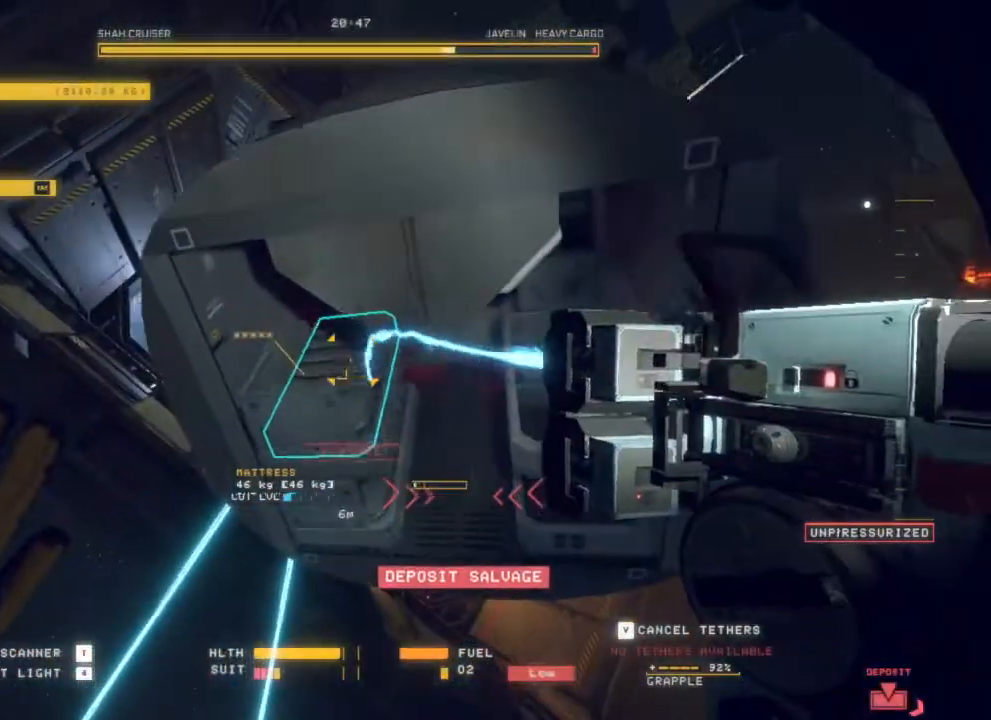
{"keys": ["d"], "mouse": ["left"], "events": [[17, "d", "down"], [217, "mouse_right", "down"], [317, "mouse_right", "up"]]}
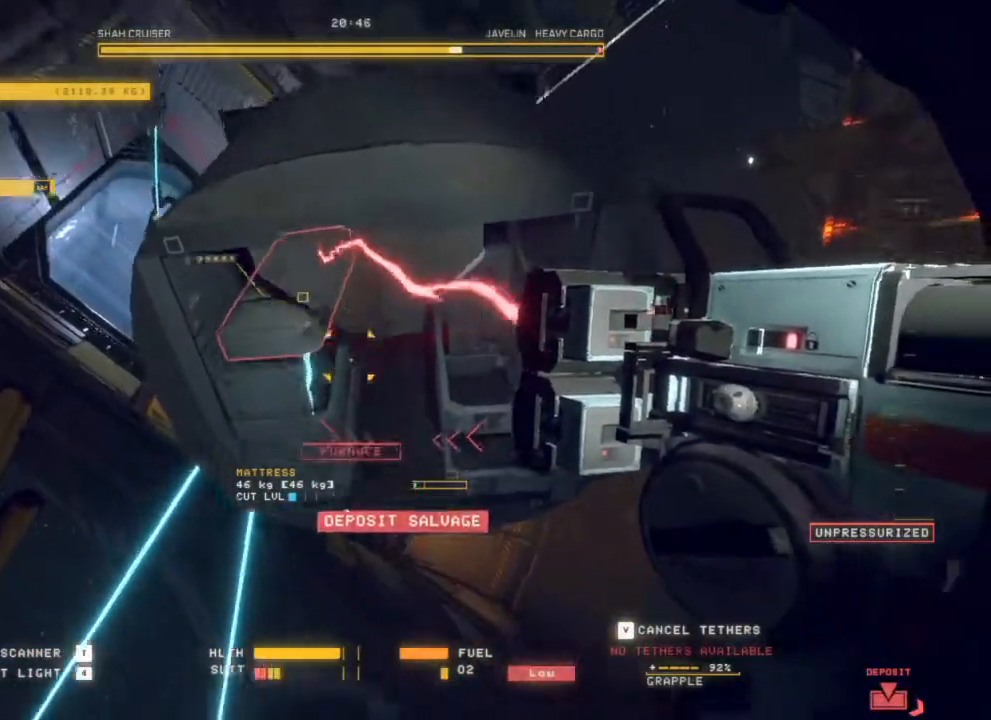
{"keys": ["d"], "mouse": ["left"], "events": []}
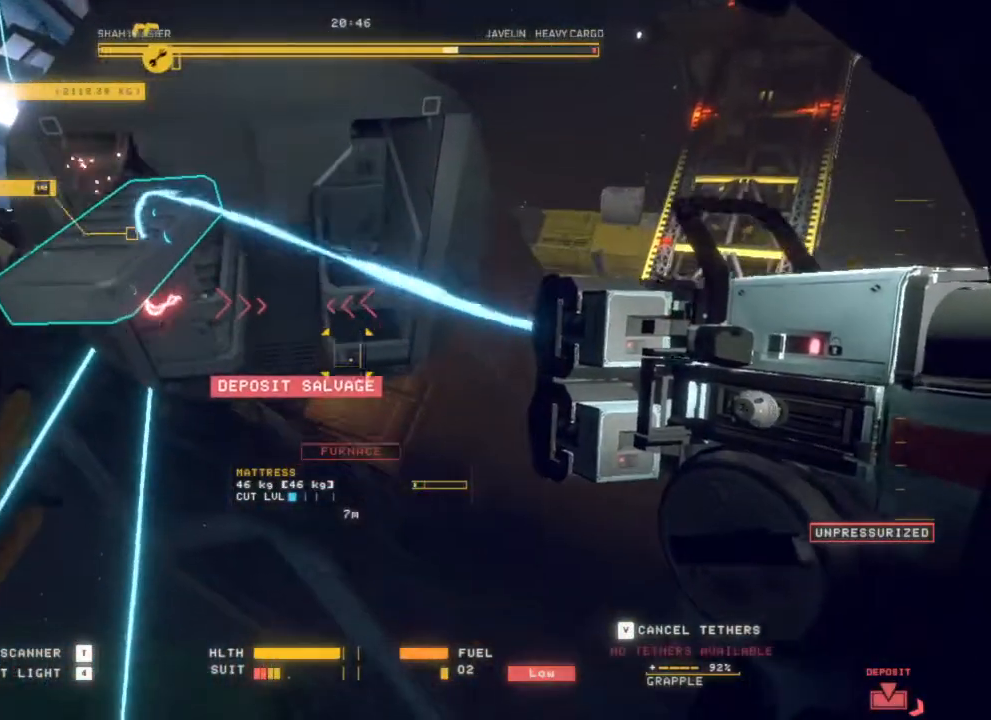
{"keys": [], "mouse": ["left"], "events": [[150, "d", "up"], [150, "q", "down"], [333, "q", "up"]]}
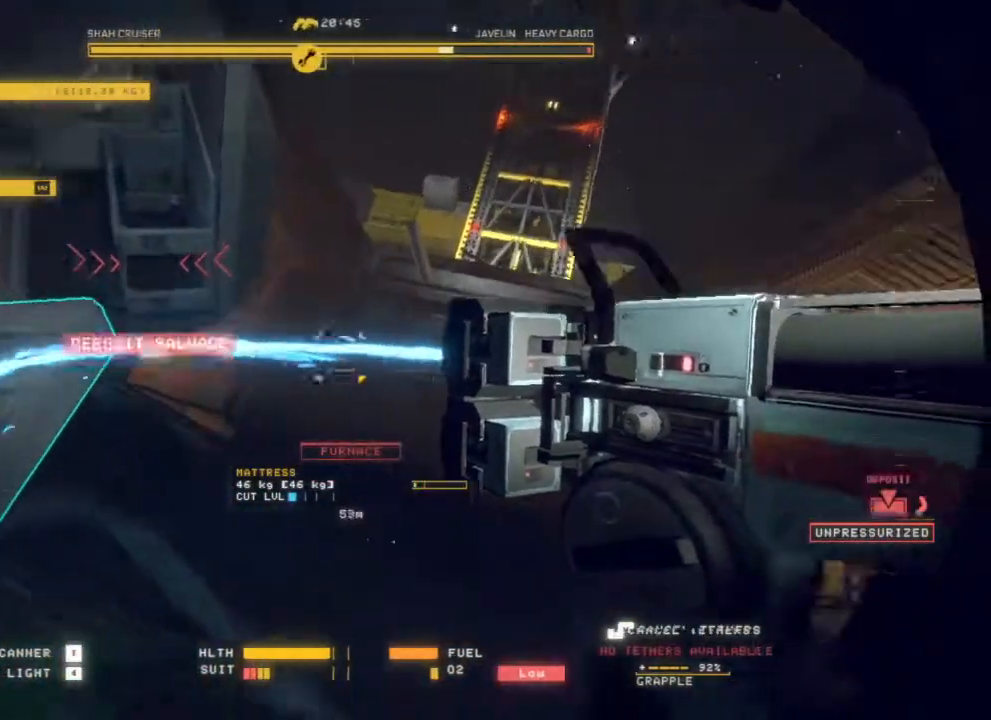
{"keys": [], "mouse": ["left"], "events": []}
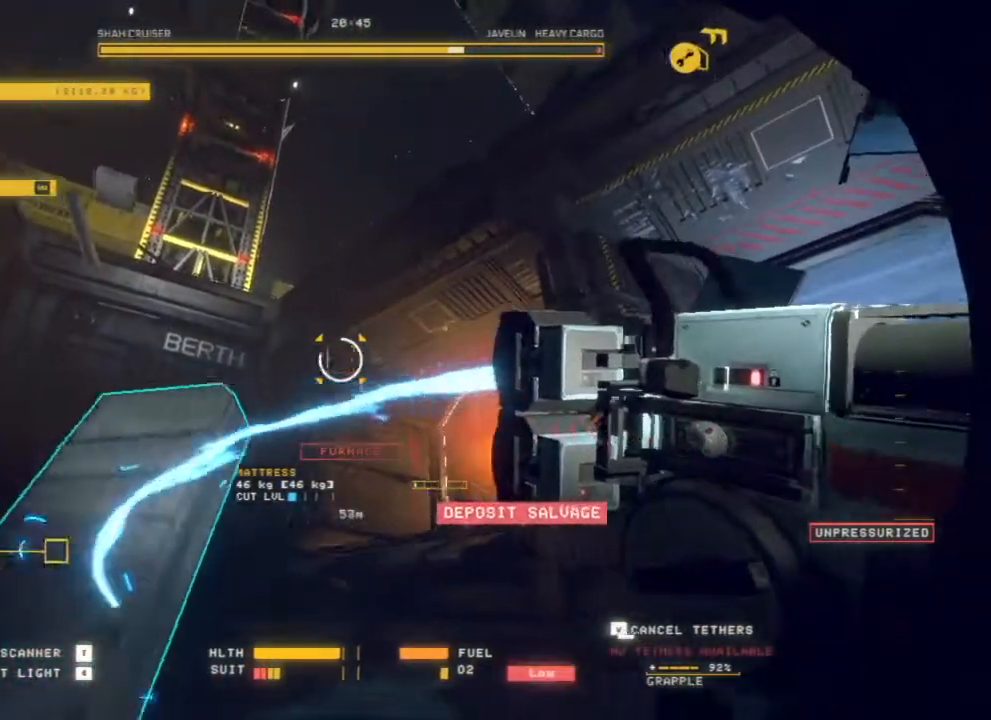
{"keys": ["q"], "mouse": [], "events": [[183, "q", "down"], [383, "mouse_left", "up"]]}
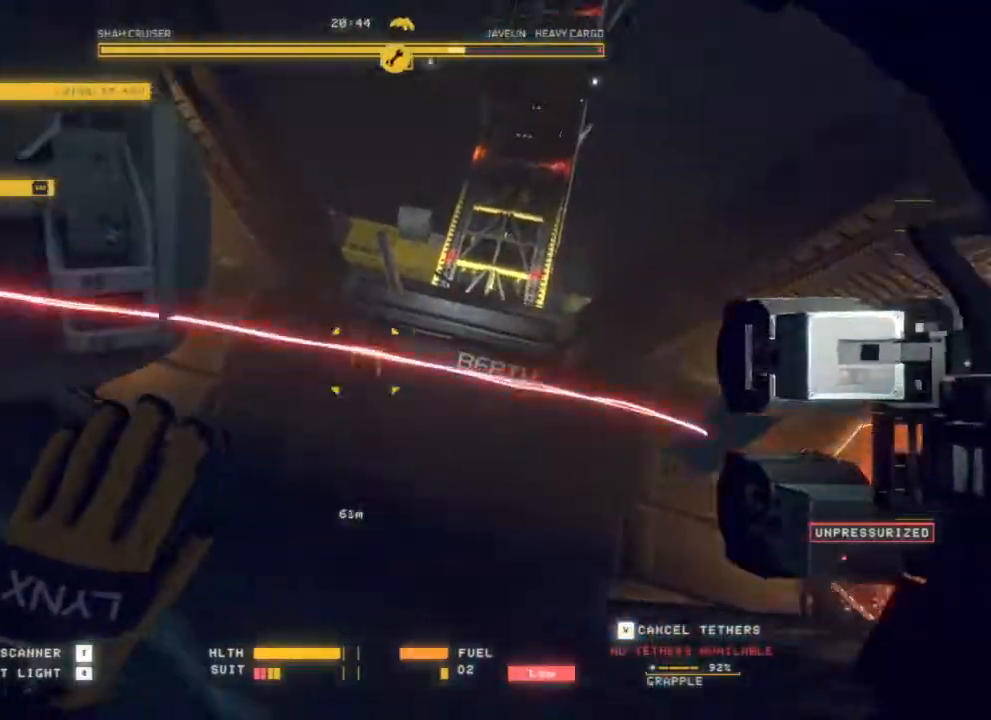
{"keys": [], "mouse": [], "events": [[433, "q", "up"]]}
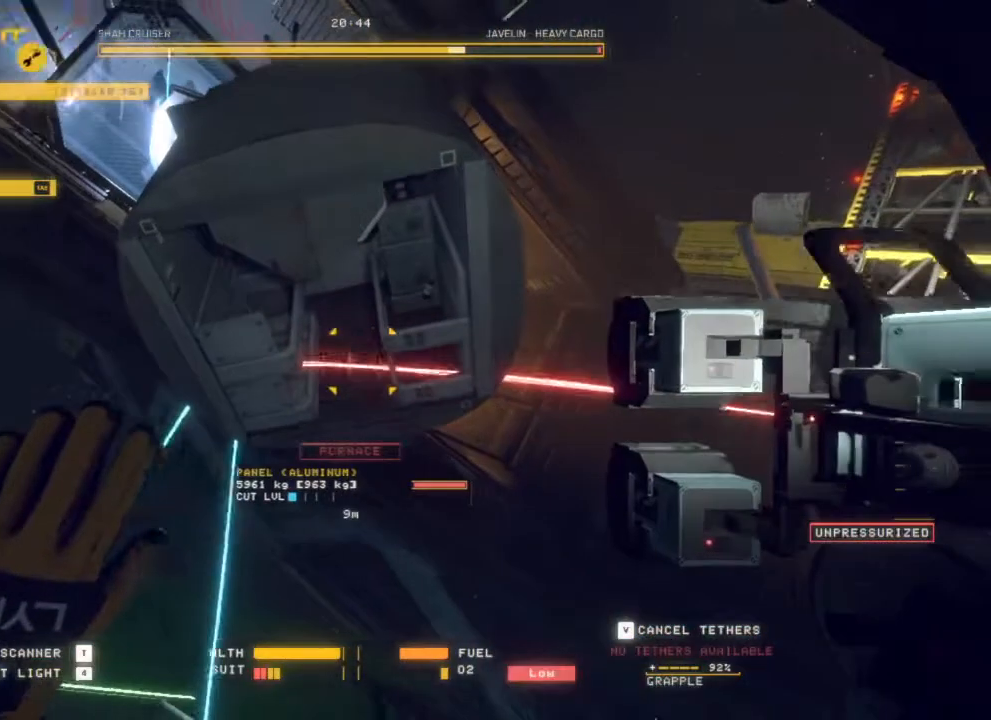
{"keys": [], "mouse": [], "events": []}
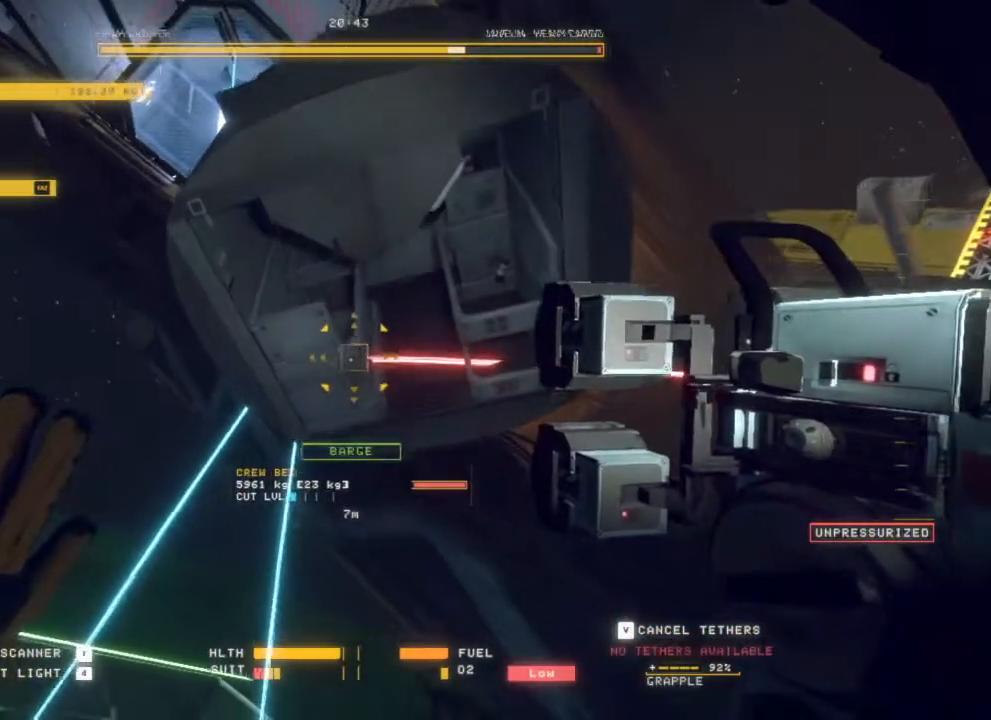
{"keys": ["s"], "mouse": ["left"], "events": [[50, "d", "down"], [183, "d", "up"], [333, "mouse_left", "down"], [383, "s", "down"]]}
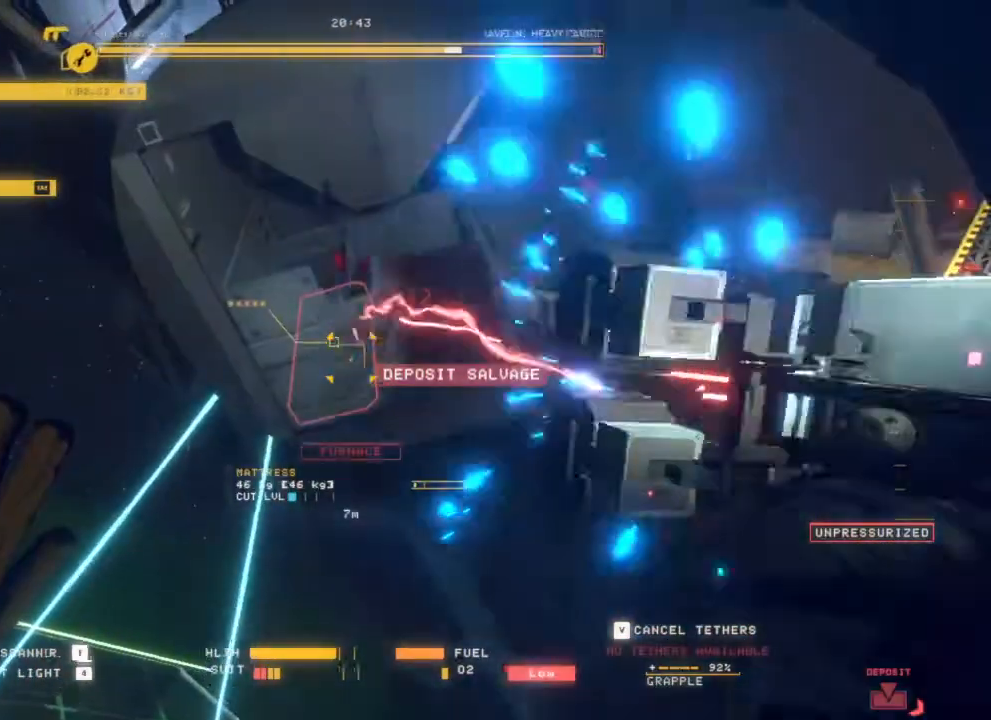
{"keys": ["s"], "mouse": [], "events": [[350, "mouse_left", "up"]]}
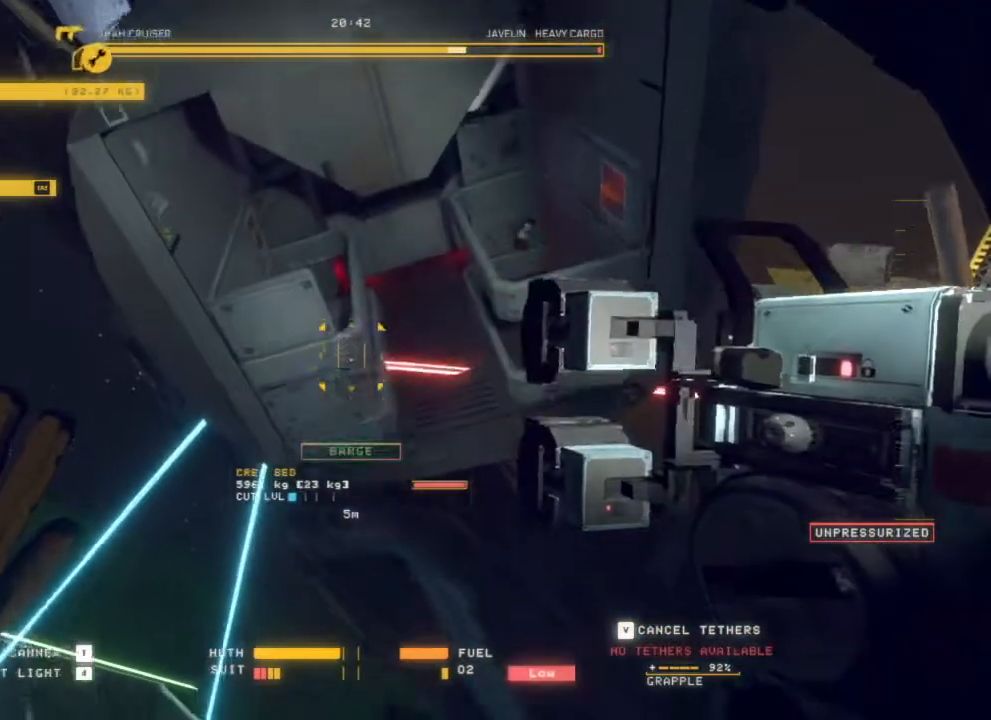
{"keys": [], "mouse": ["left"], "events": [[233, "mouse_left", "down"], [367, "s", "up"]]}
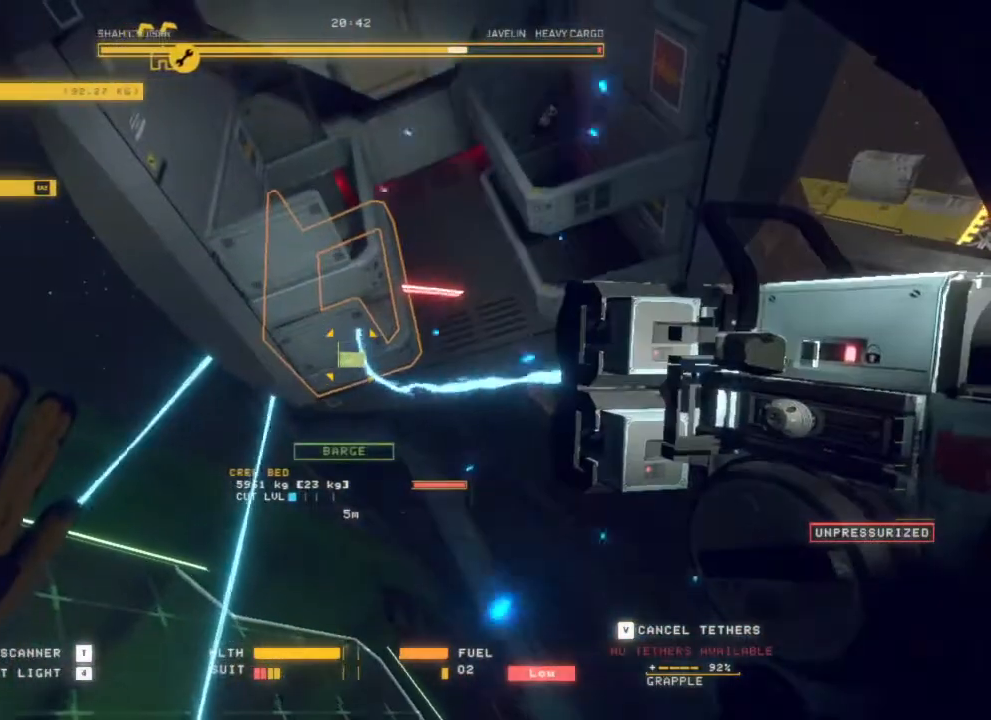
{"keys": [], "mouse": ["left"], "events": []}
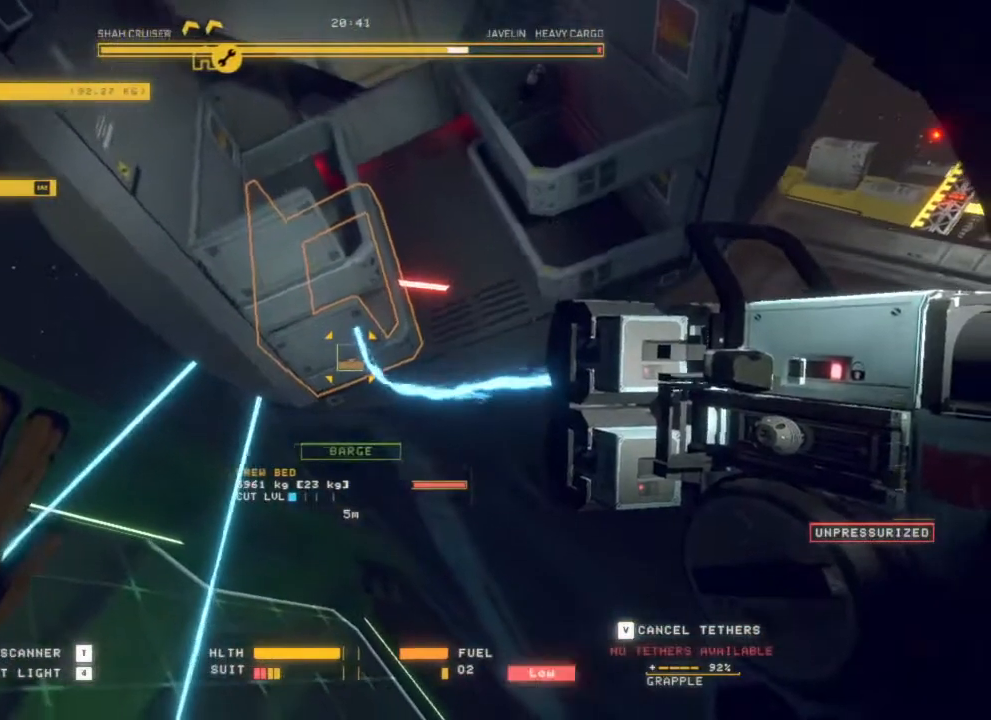
{"keys": [], "mouse": ["left"], "events": []}
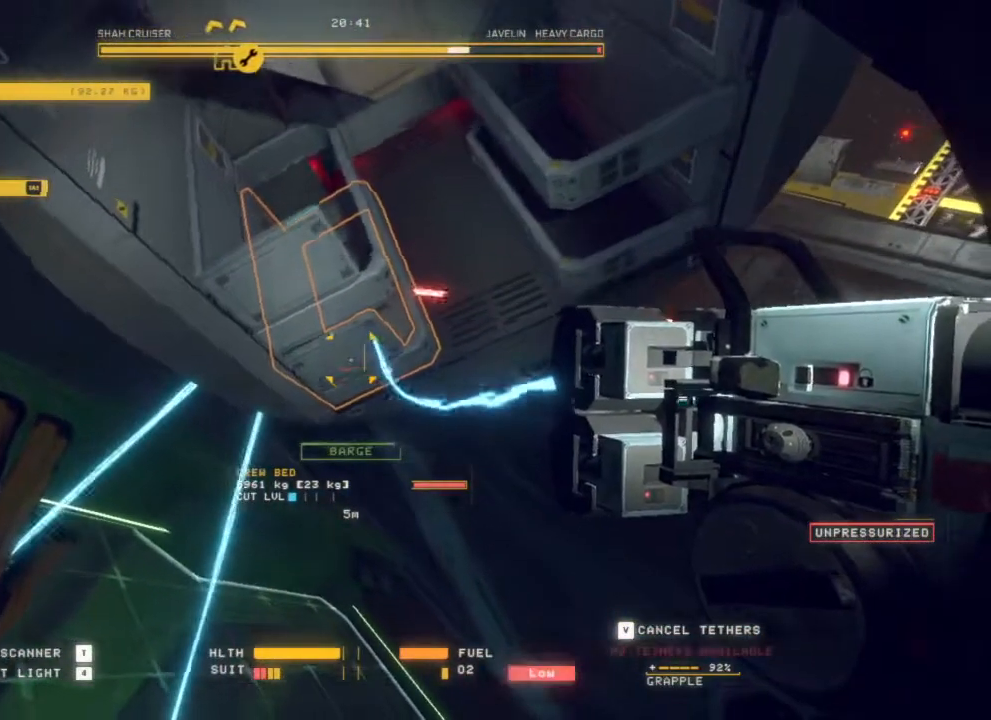
{"keys": ["d"], "mouse": [], "events": [[250, "mouse_left", "up"], [283, "d", "down"]]}
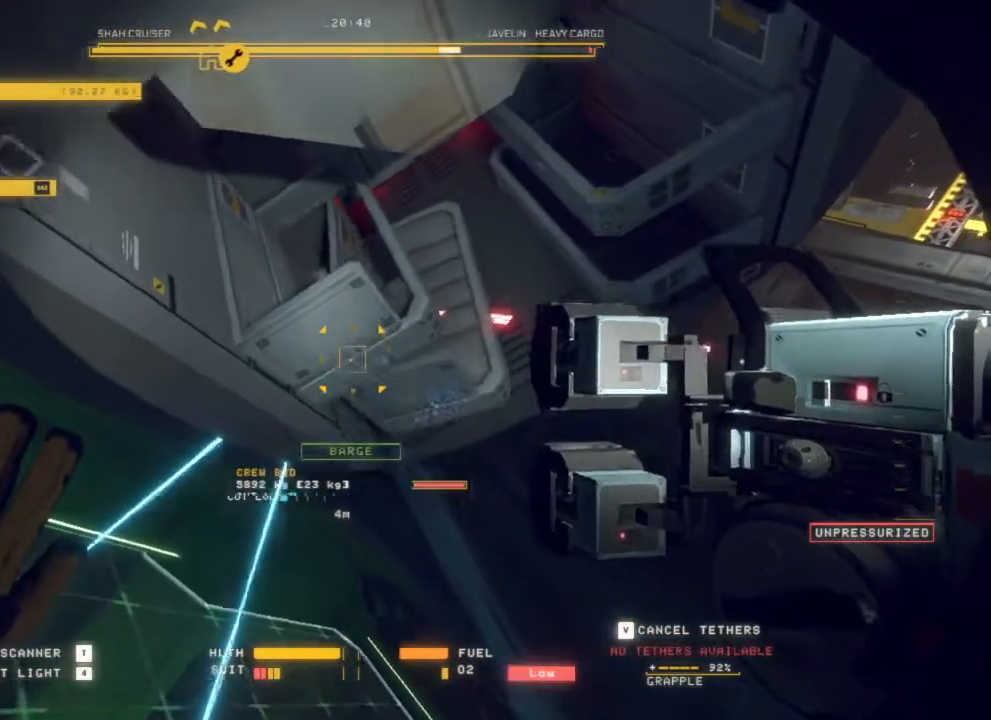
{"keys": ["q", "s"], "mouse": [], "events": [[17, "s", "down"], [300, "q", "down"], [400, "d", "up"]]}
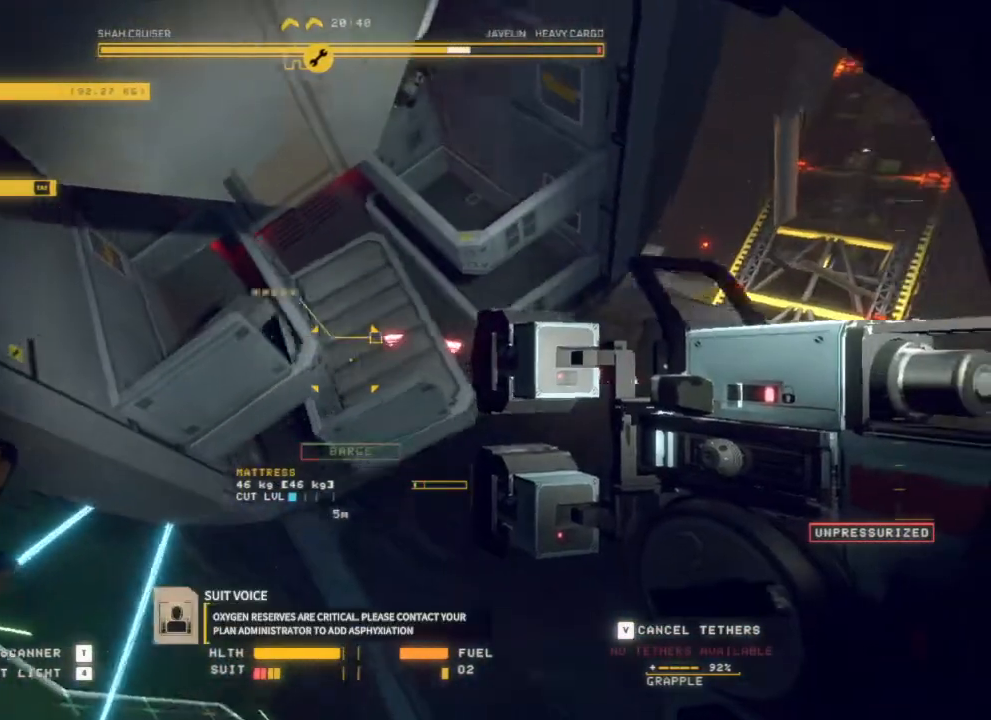
{"keys": ["s"], "mouse": ["left"], "events": [[83, "mouse_left", "down"], [183, "q", "up"]]}
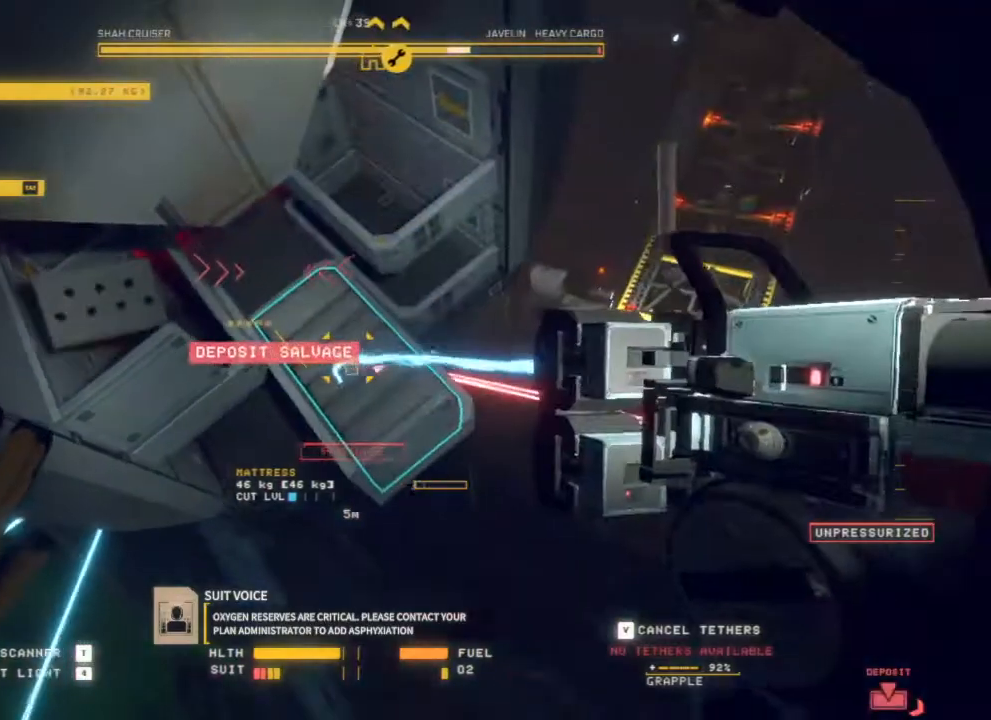
{"keys": [], "mouse": ["left"], "events": [[483, "s", "up"]]}
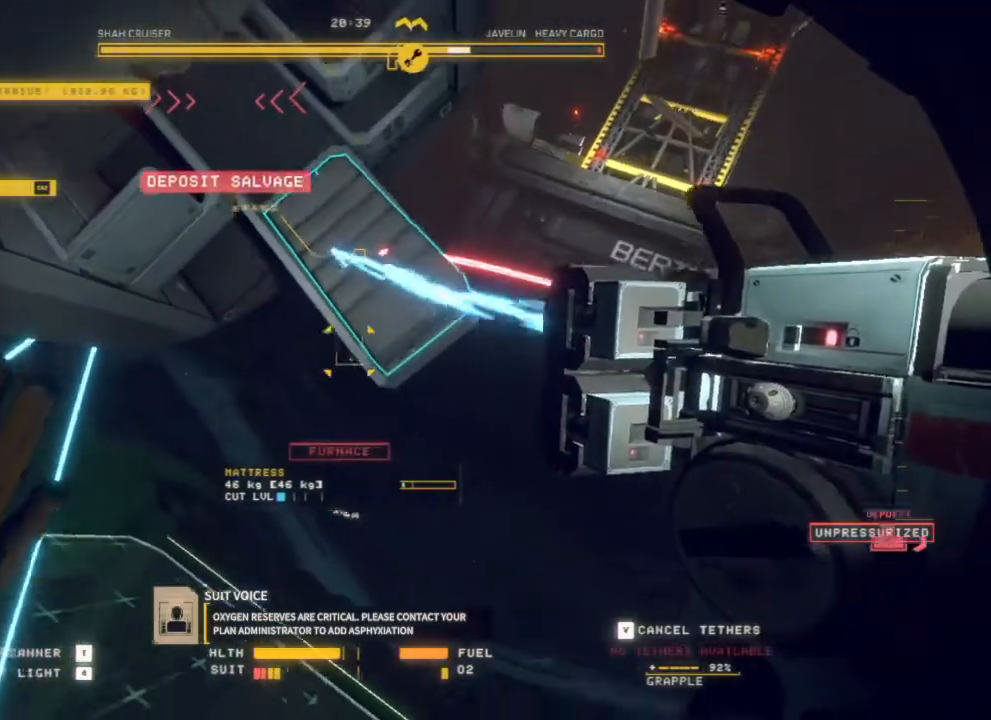
{"keys": [], "mouse": ["left"], "events": []}
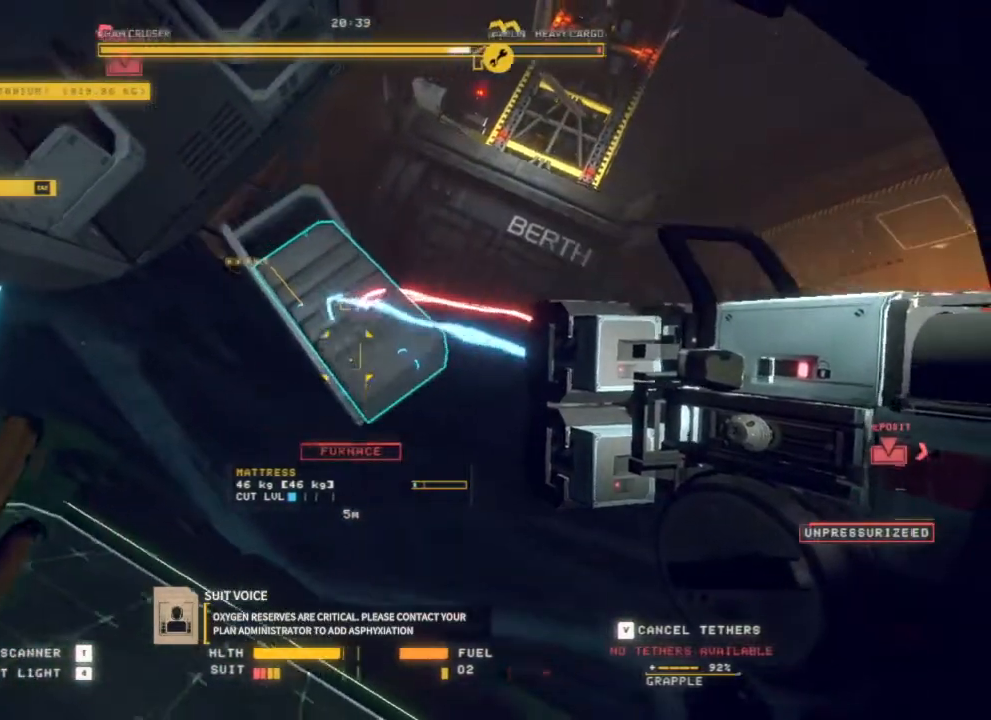
{"keys": [], "mouse": ["left"], "events": [[50, "mouse_right", "down"], [217, "mouse_right", "up"]]}
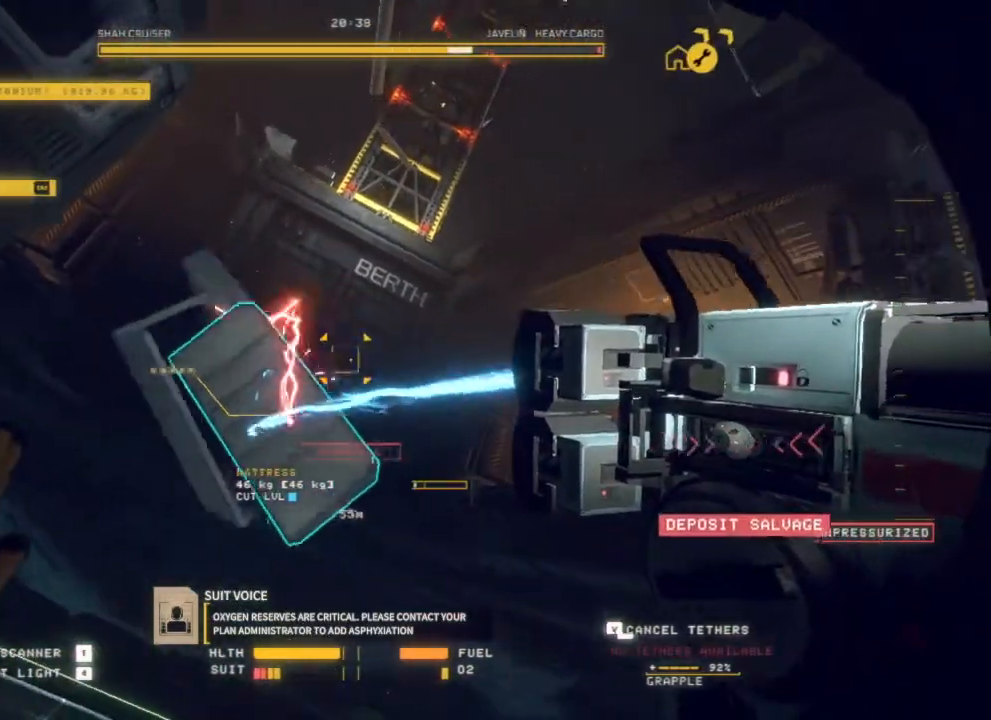
{"keys": [], "mouse": ["left"], "events": []}
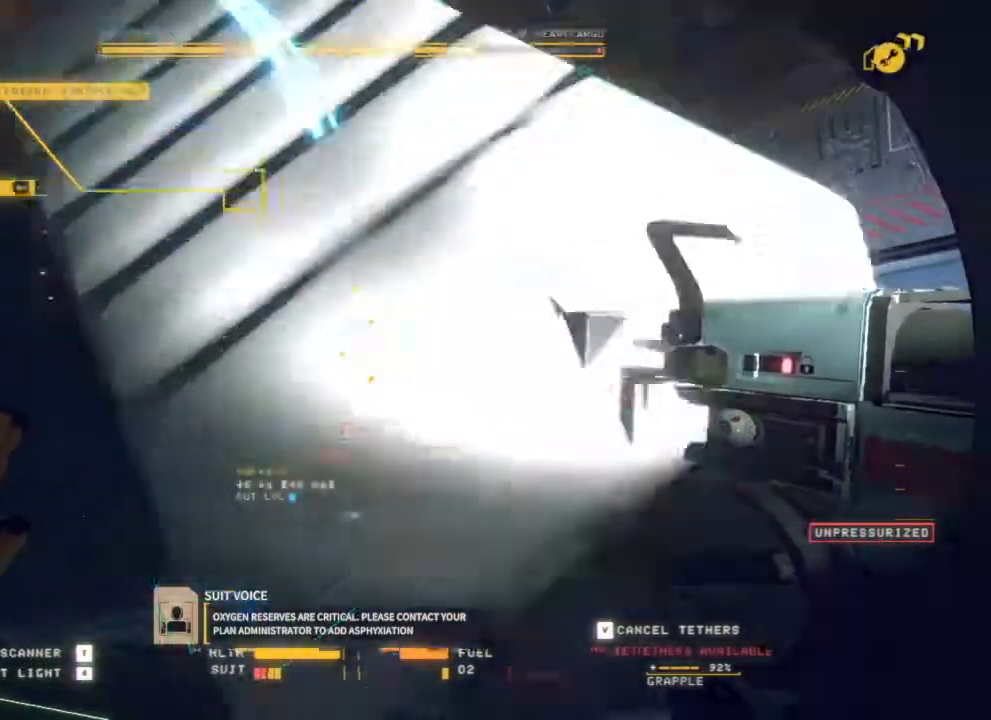
{"keys": ["s"], "mouse": [], "events": [[350, "mouse_left", "up"], [417, "s", "down"]]}
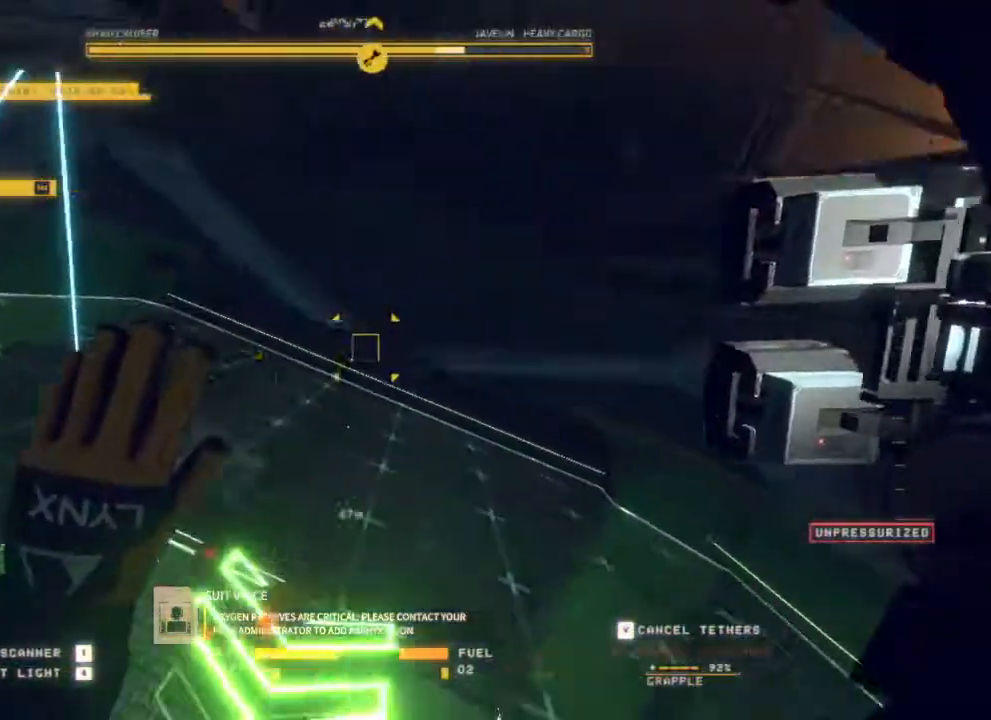
{"keys": ["s"], "mouse": [], "events": []}
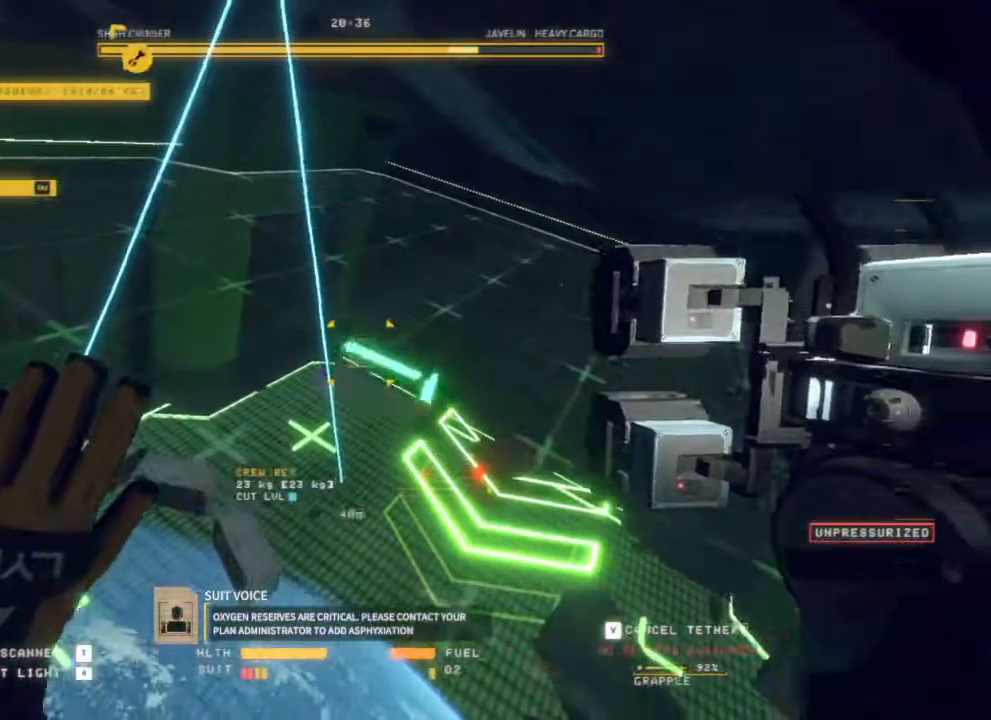
{"keys": ["q", "s"], "mouse": [], "events": [[400, "q", "down"]]}
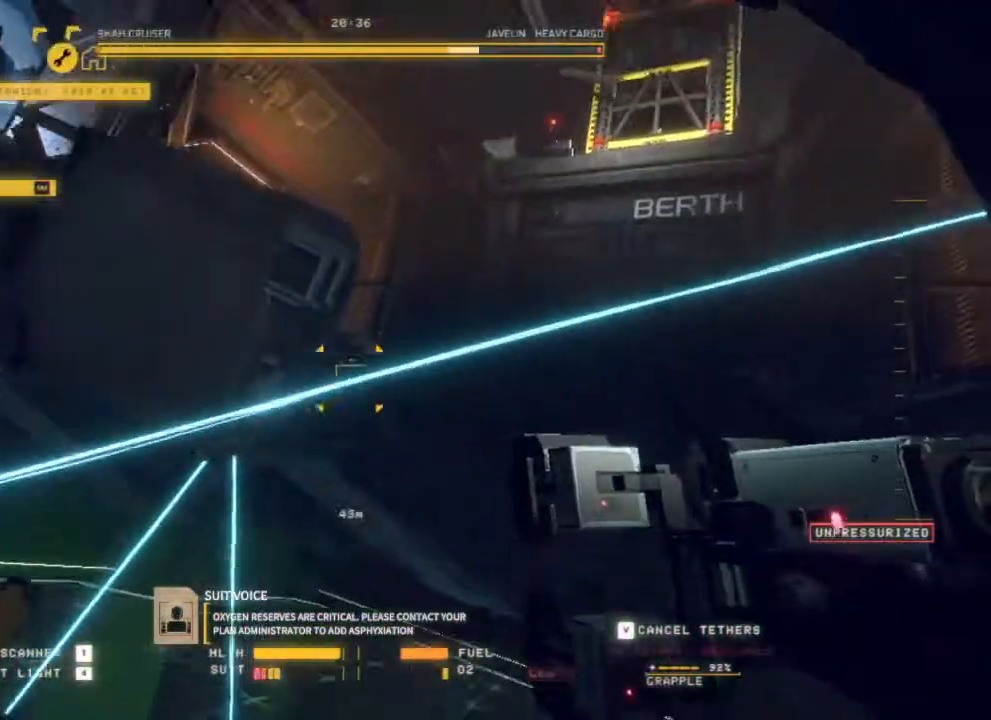
{"keys": ["q"], "mouse": [], "events": [[33, "s", "up"]]}
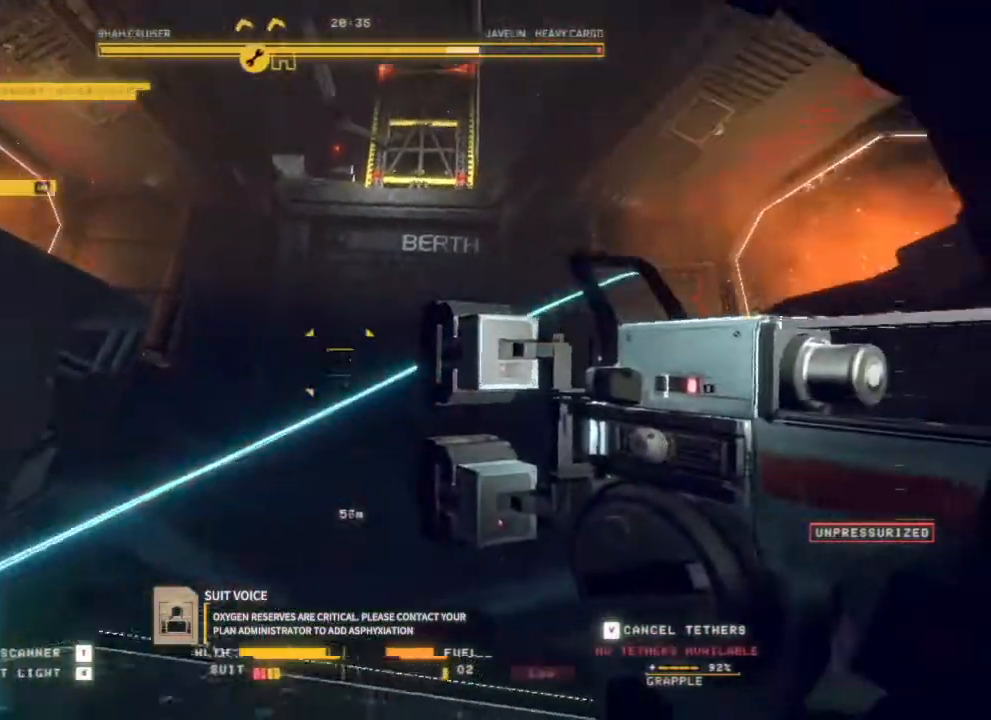
{"keys": ["q"], "mouse": [], "events": []}
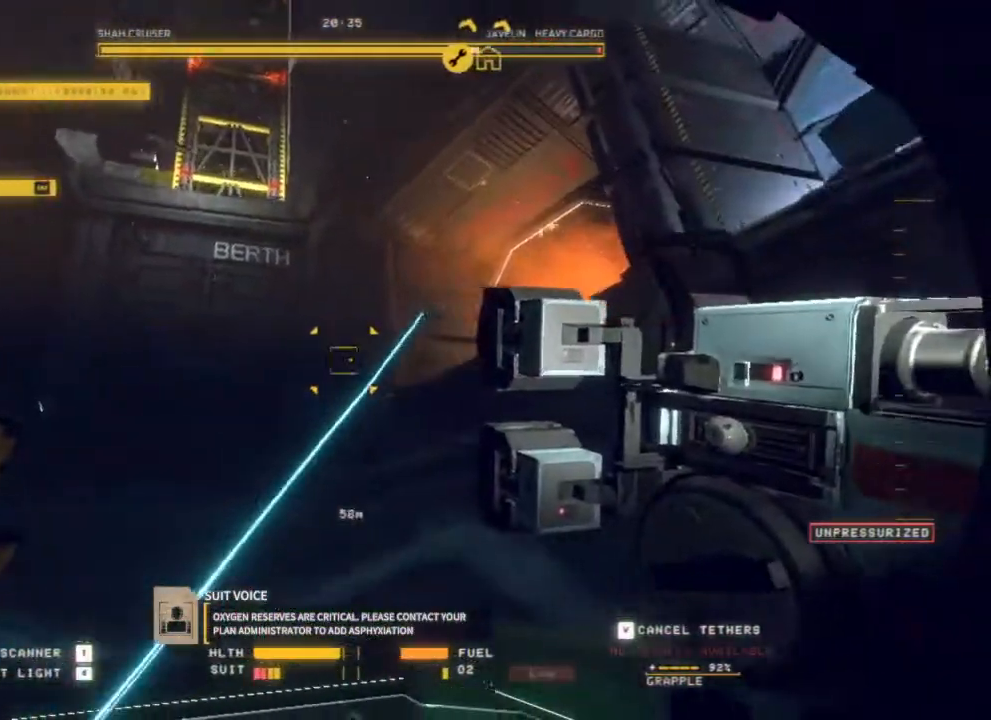
{"keys": ["q"], "mouse": [], "events": []}
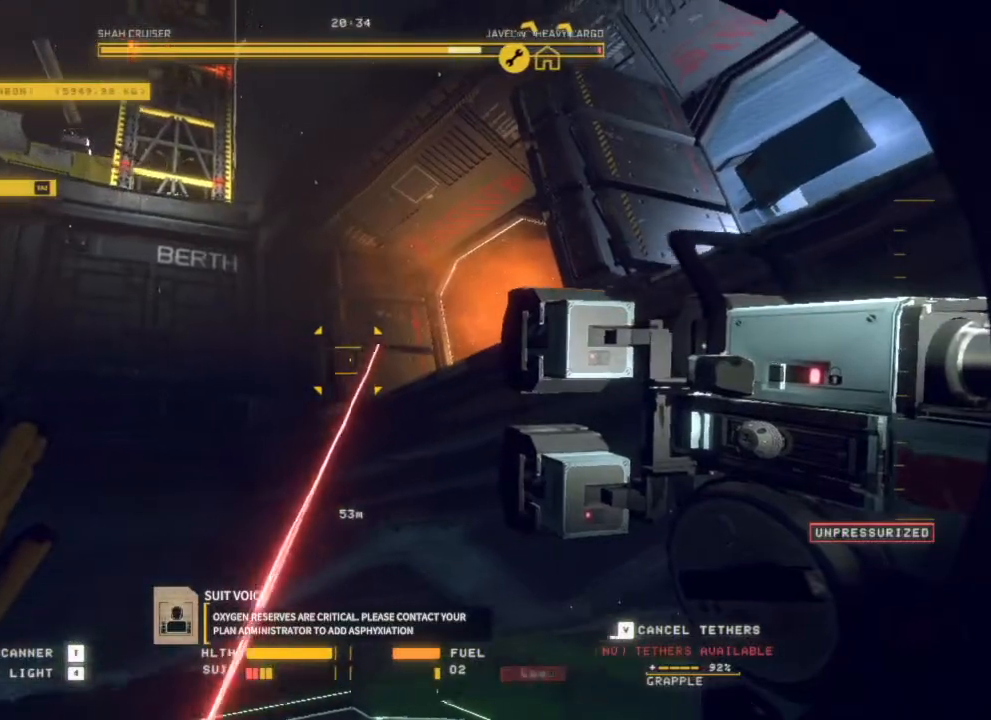
{"keys": [], "mouse": ["left"], "events": [[200, "mouse_left", "down"], [450, "q", "up"]]}
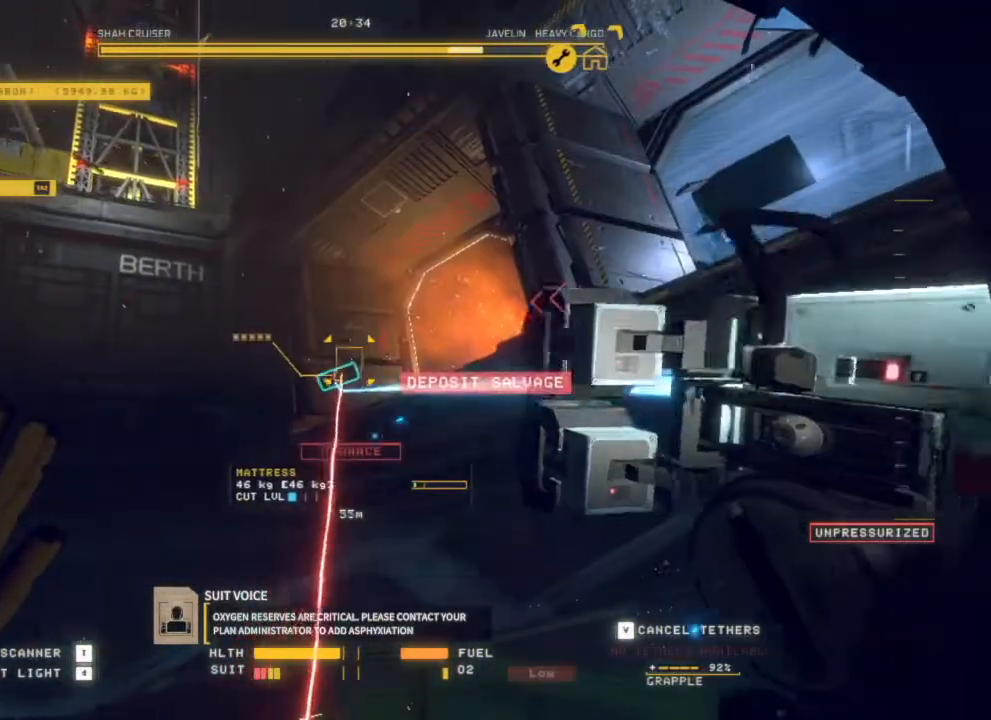
{"keys": [], "mouse": ["left"], "events": []}